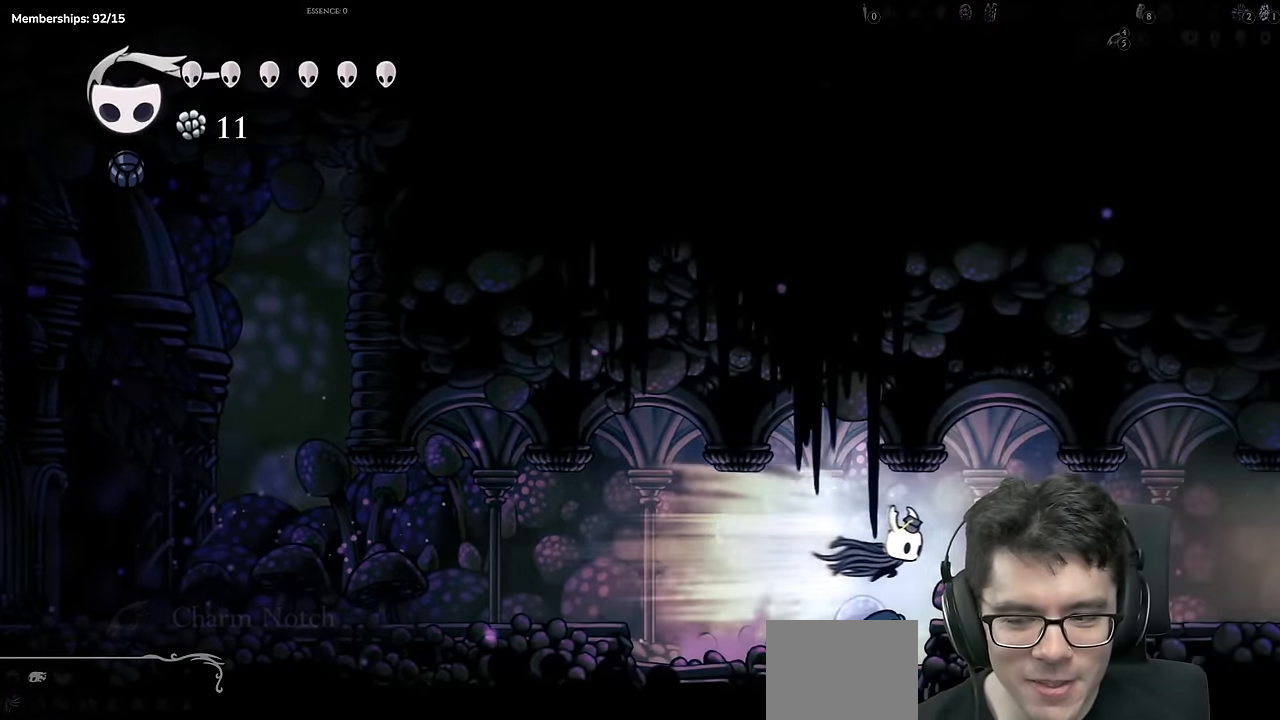
Gameplay with a controller (Xbox layout); each line is a JSON object with the inputs held at the frame after it. "events" lists button and stick changes between this image and that frame as [ms after this image, input, new state], when the widget could be followed in between. Not read: L3 R3.
{"buttons": ["R2", "DPAD_RIGHT"], "left_stick": "center", "right_stick": "center"}
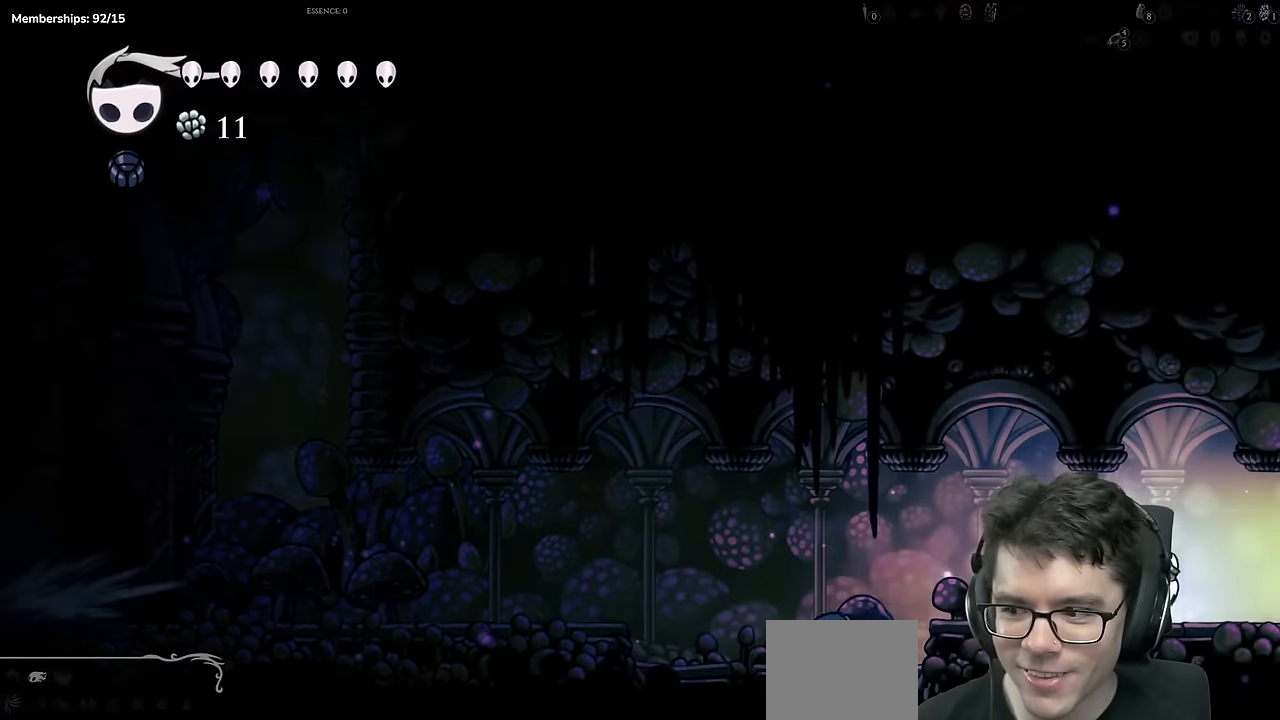
{"buttons": ["DPAD_RIGHT"], "left_stick": "center", "right_stick": "center", "events": [[50, "L1", "down"], [66, "L2", "down"], [100, "L1", "up"], [117, "L2", "up"], [283, "R2", "up"]]}
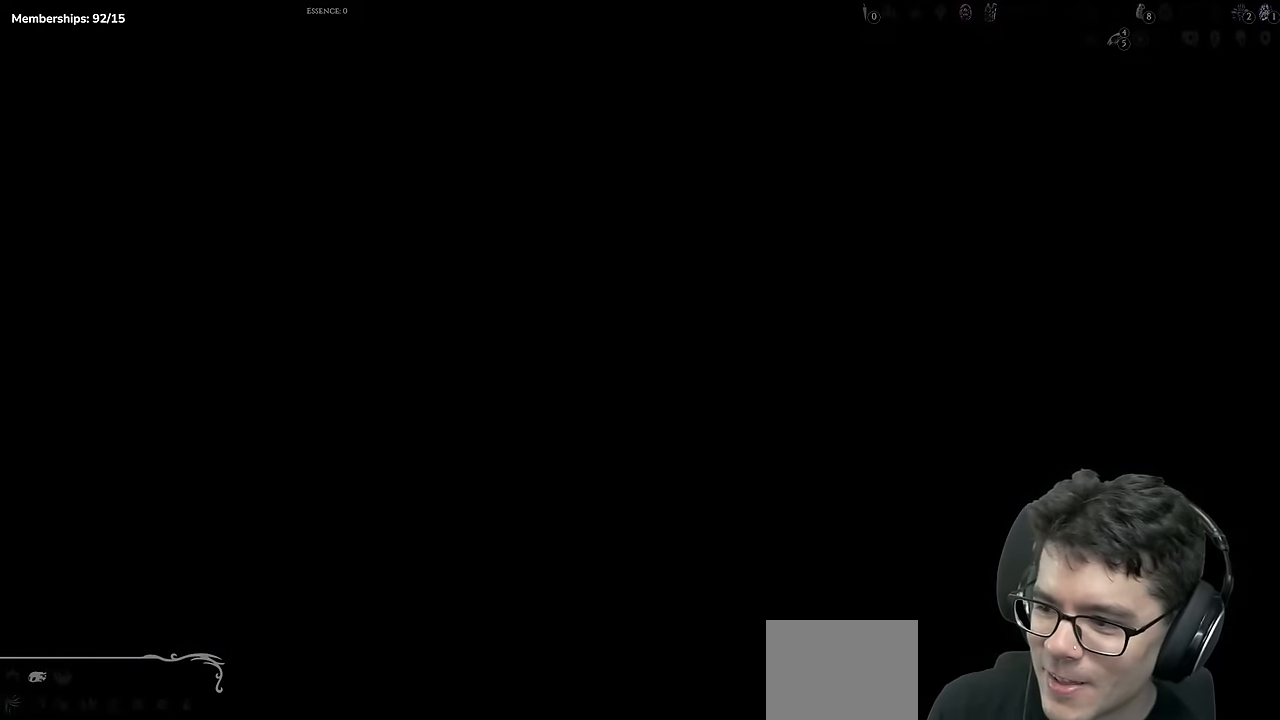
{"buttons": [], "left_stick": "center", "right_stick": "center", "events": [[84, "DPAD_RIGHT", "up"]]}
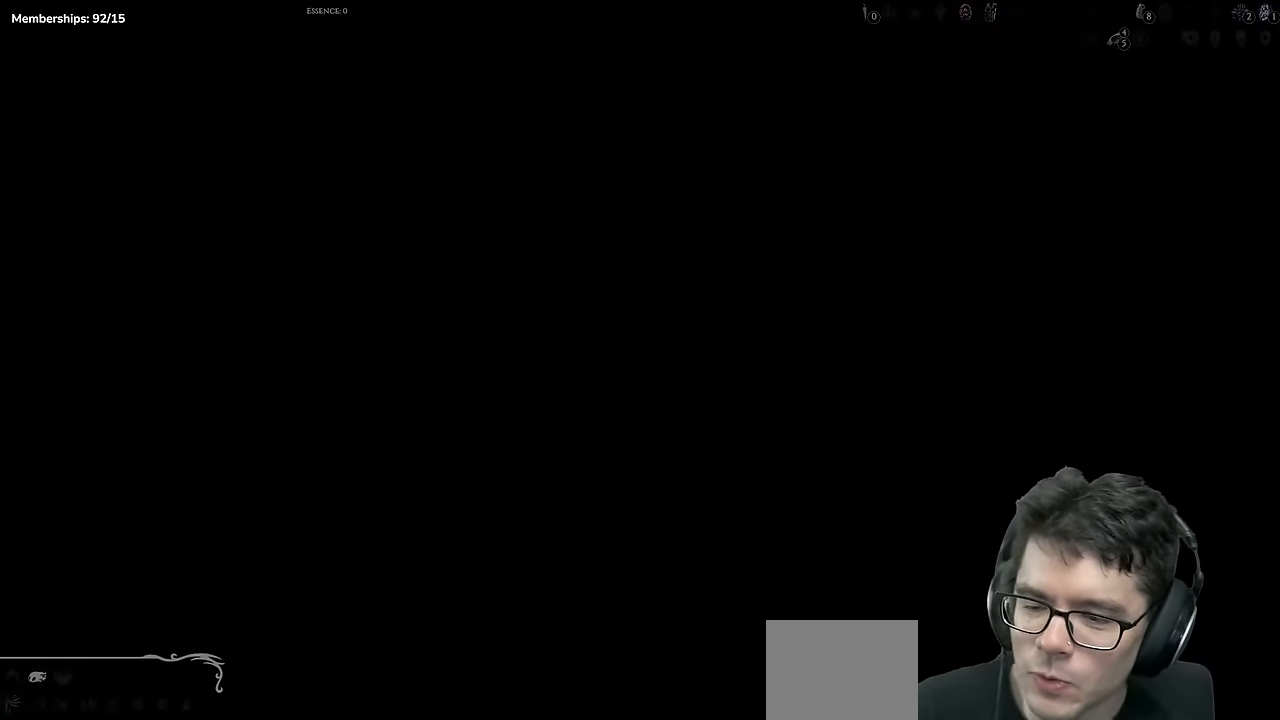
{"buttons": ["DPAD_RIGHT"], "left_stick": "center", "right_stick": "center", "events": [[183, "DPAD_RIGHT", "down"]]}
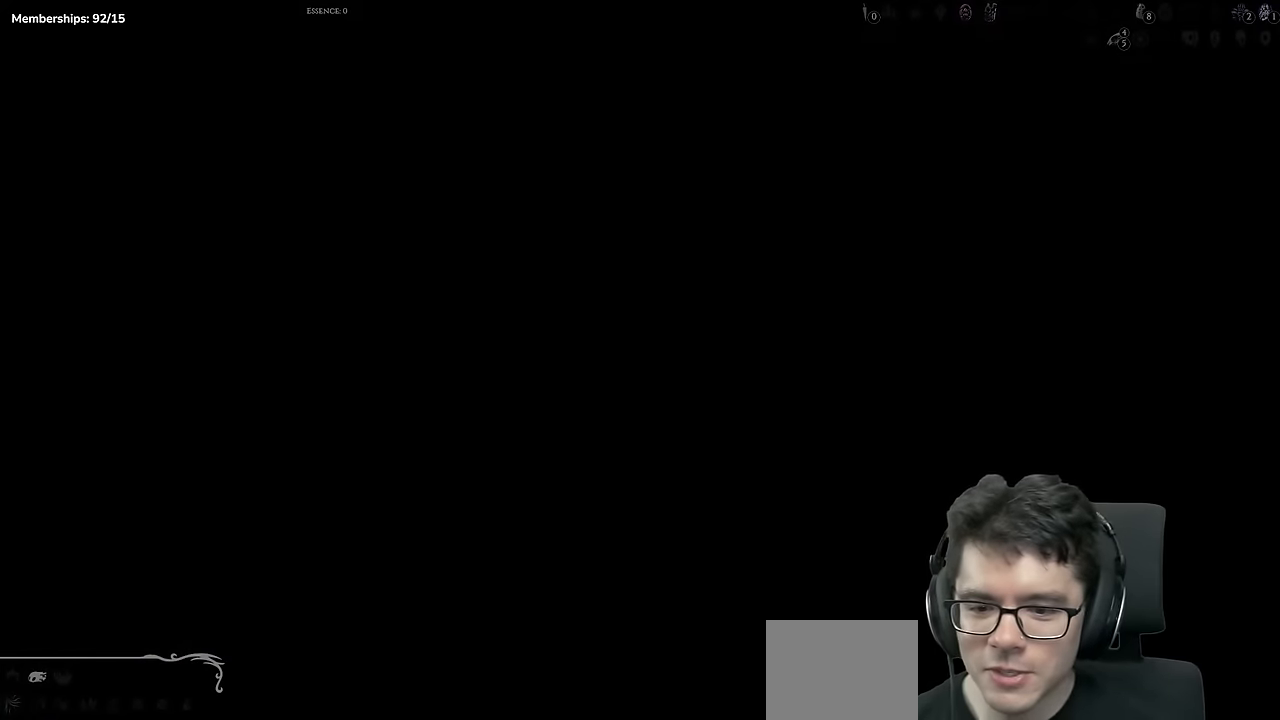
{"buttons": ["DPAD_RIGHT"], "left_stick": "center", "right_stick": "center", "events": [[351, "DPAD_RIGHT", "up"], [451, "DPAD_RIGHT", "down"]]}
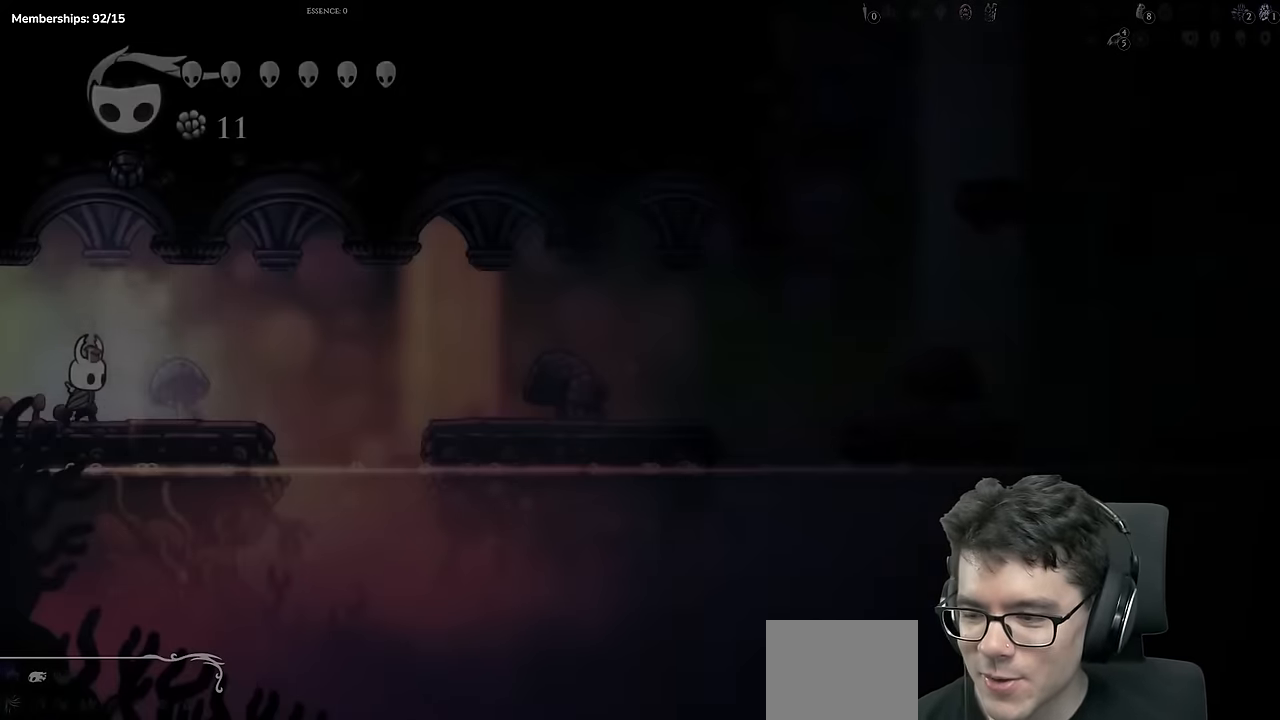
{"buttons": ["R2", "DPAD_RIGHT"], "left_stick": "center", "right_stick": "center", "events": [[150, "DPAD_RIGHT", "up"], [200, "DPAD_RIGHT", "down"], [300, "A", "down"], [401, "A", "up"], [484, "R2", "down"]]}